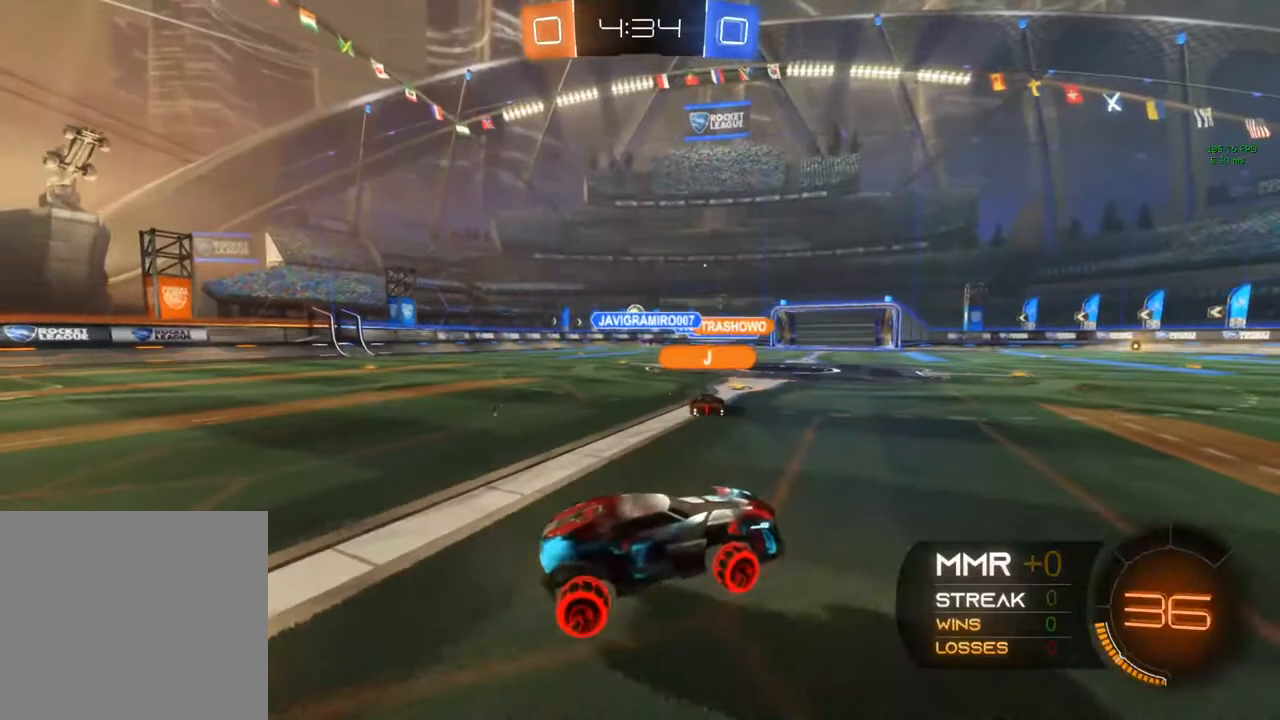
Gameplay with a controller (Xbox layout); each line is a JSON object with the inputs held at the frame after it. "events" lists button and stick changes between this image and that frame as [ms after this image, input, new state], when the widget could be followed in between. Not read: R3.
{"buttons": ["R2"], "left_stick": "left", "right_stick": "center", "events": []}
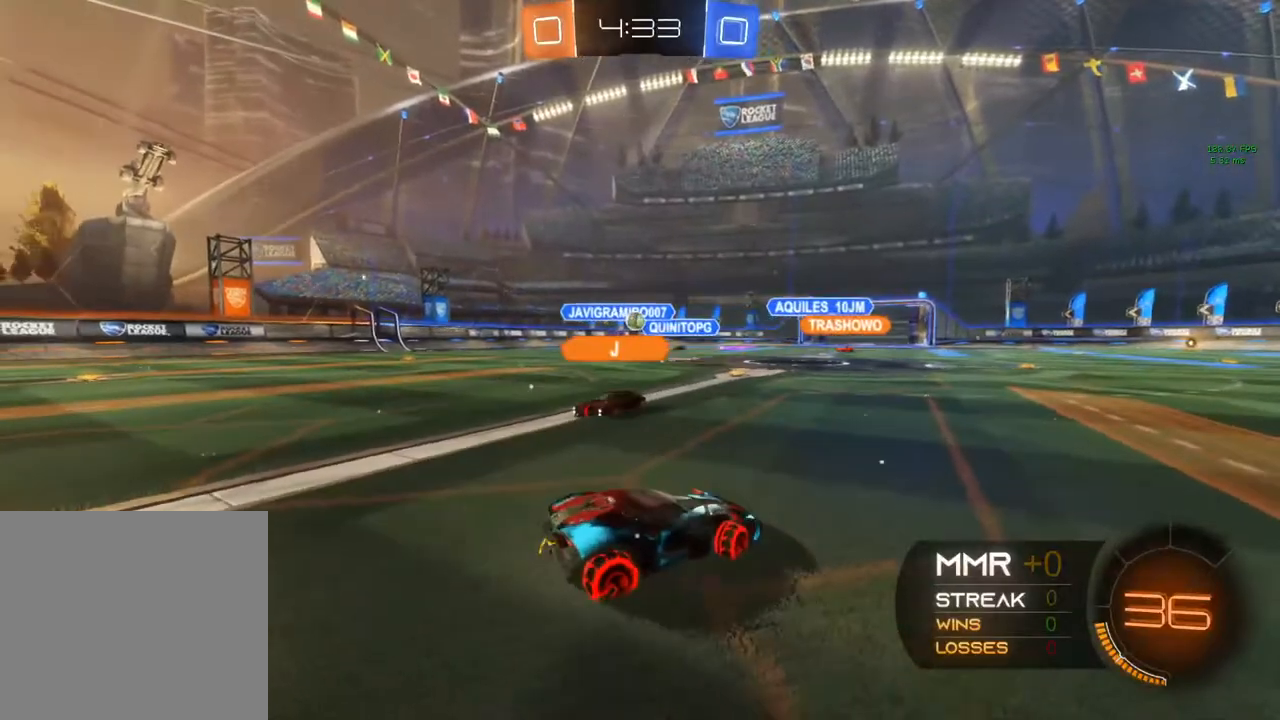
{"buttons": ["R2"], "left_stick": "up-left", "right_stick": "center", "events": [[367, "left_stick", "up-left"]]}
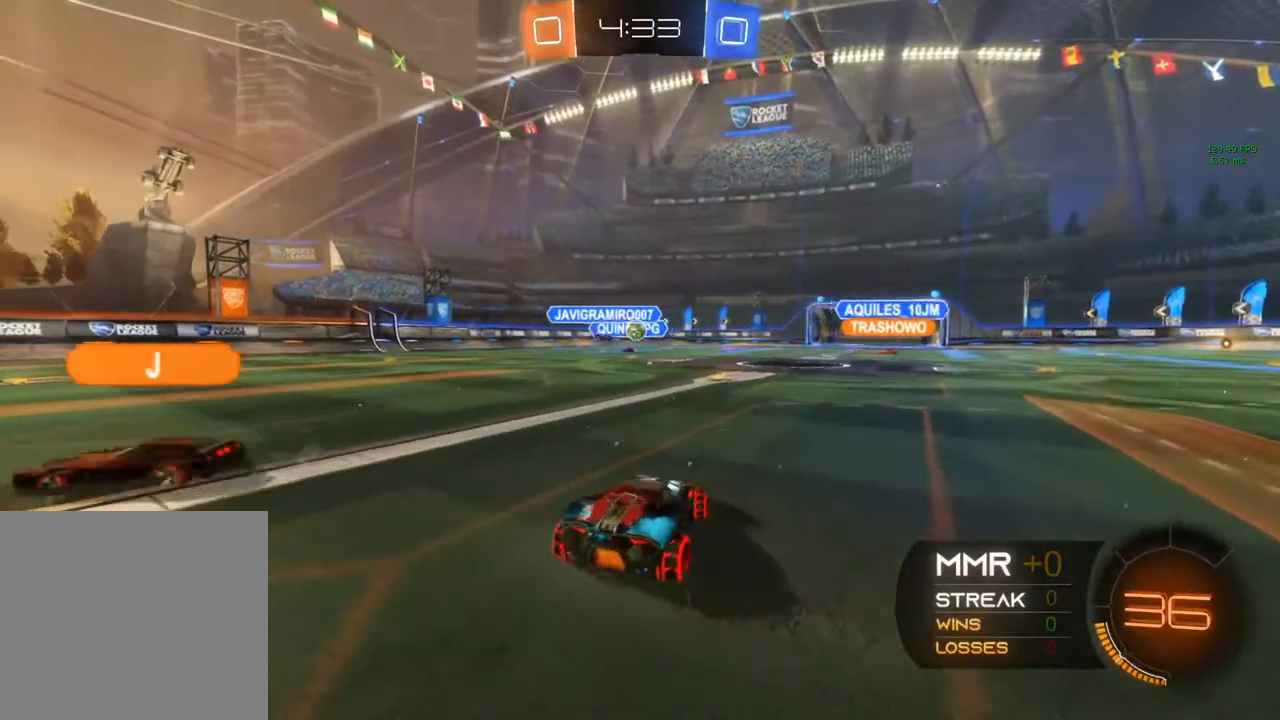
{"buttons": ["R2"], "left_stick": "center", "right_stick": "center", "events": [[133, "left_stick", "center"], [183, "left_stick", "right"], [317, "left_stick", "center"]]}
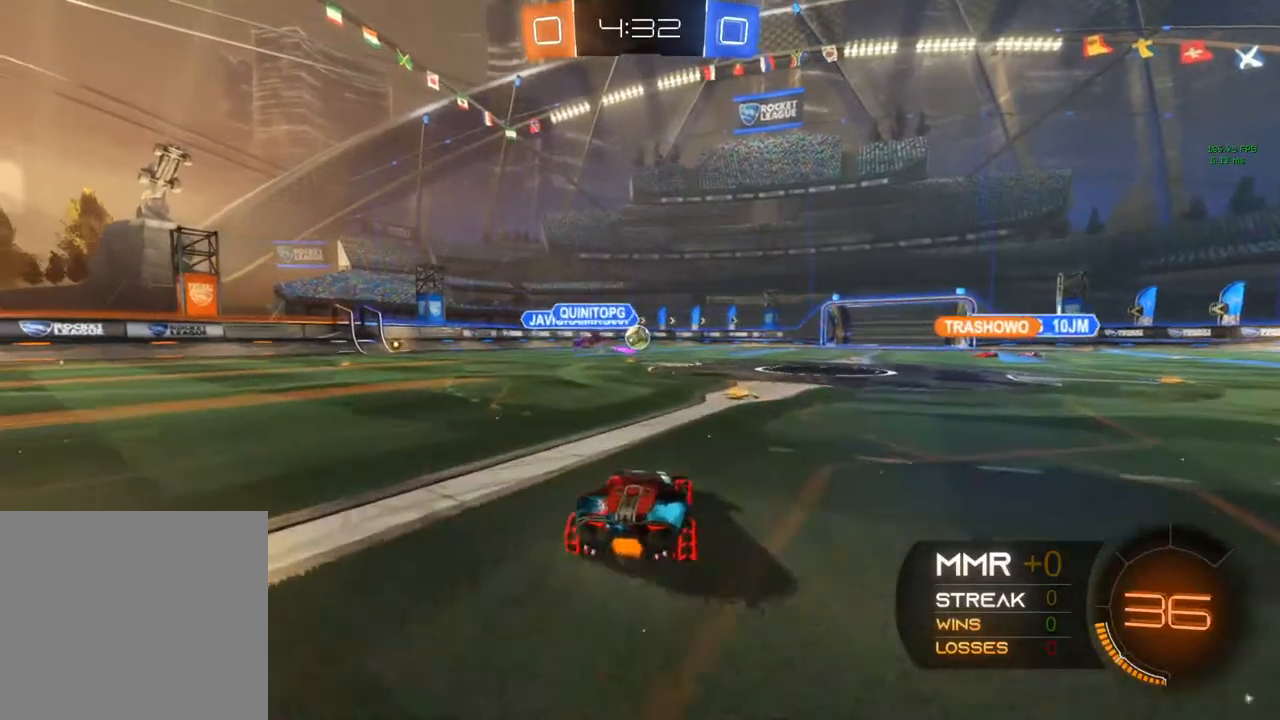
{"buttons": ["B", "R2"], "left_stick": "center", "right_stick": "center", "events": [[100, "left_stick", "left"], [167, "B", "down"], [333, "left_stick", "center"]]}
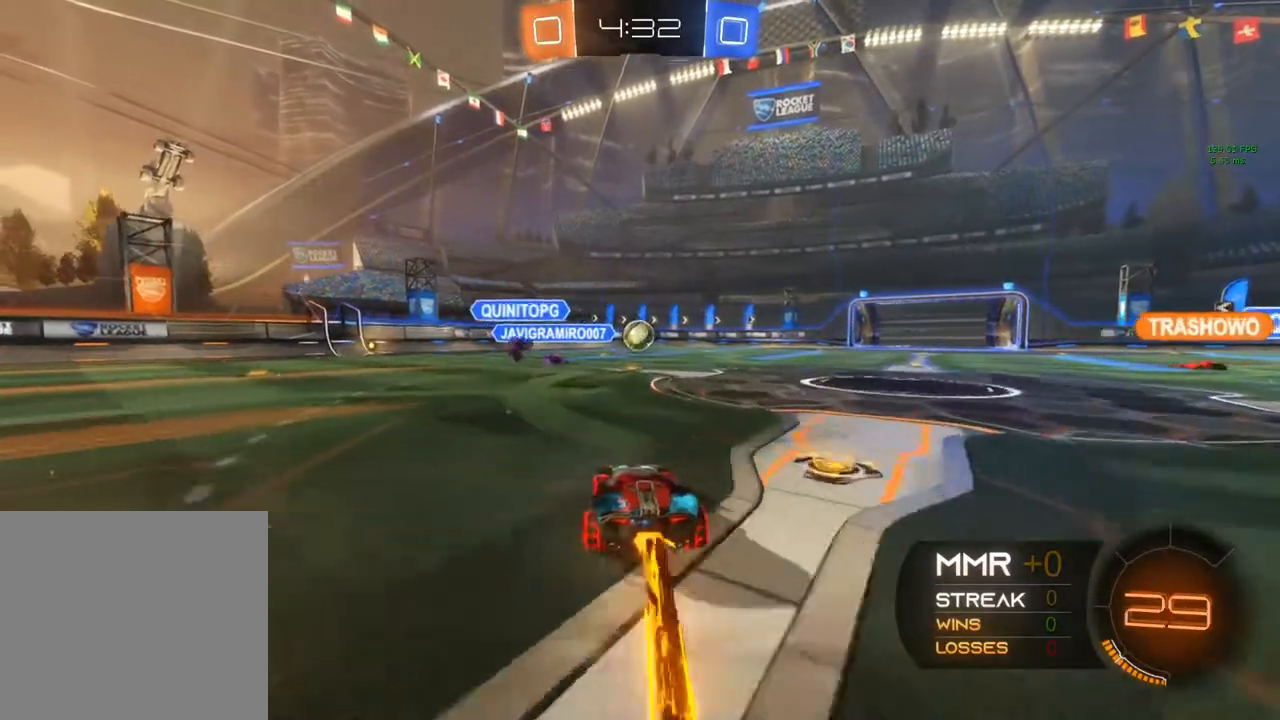
{"buttons": ["B", "R2"], "left_stick": "center", "right_stick": "center", "events": []}
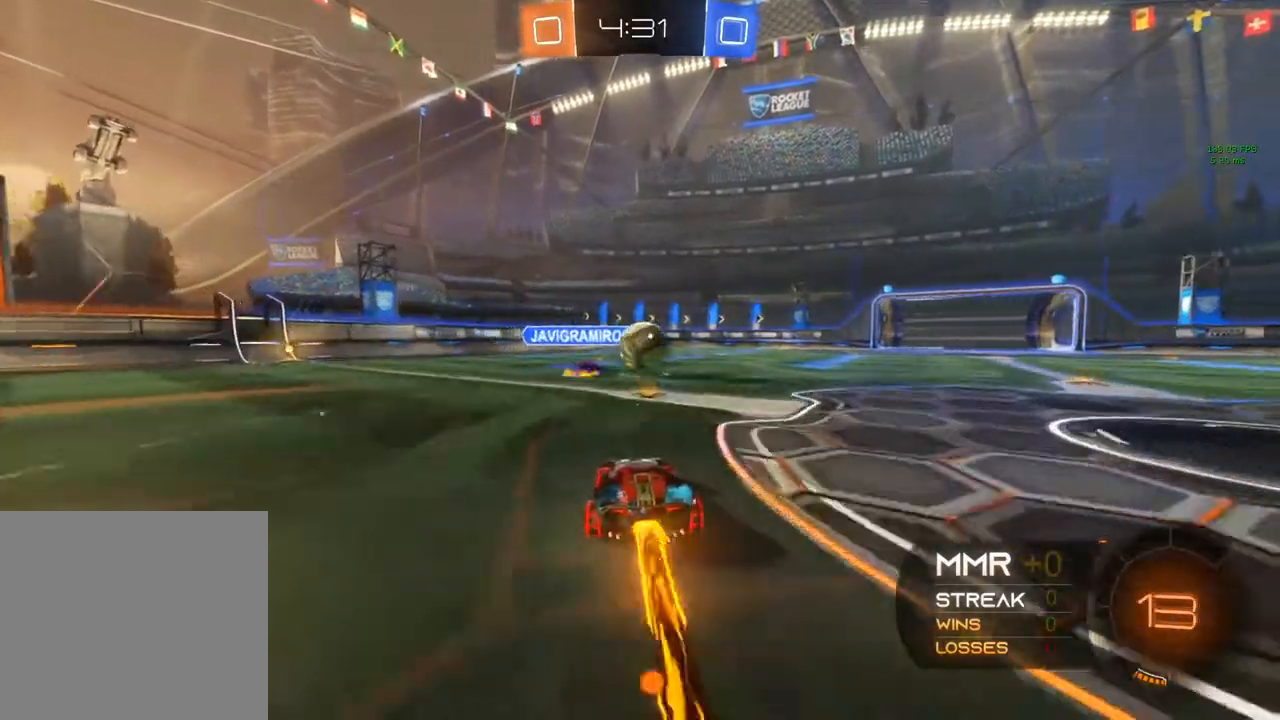
{"buttons": ["Y", "L2", "R2"], "left_stick": "up-right", "right_stick": "center", "events": [[100, "B", "up"], [167, "left_stick", "up-right"], [417, "L2", "down"], [500, "Y", "down"]]}
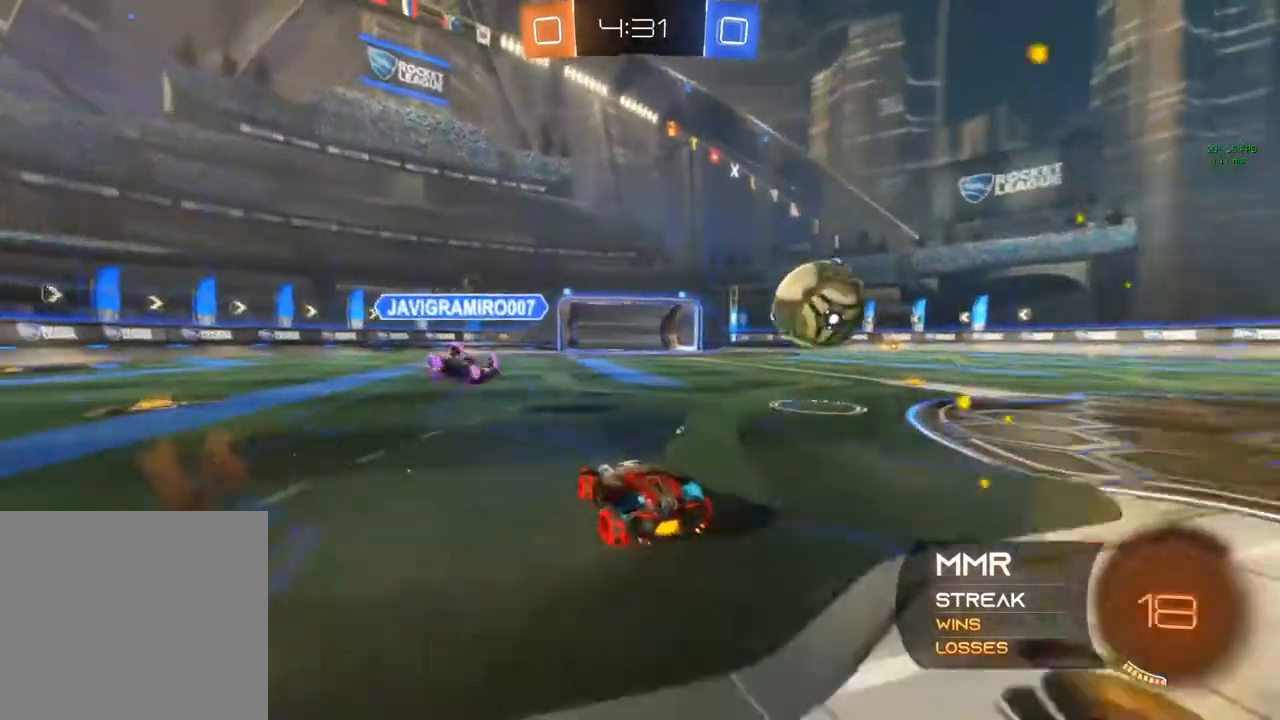
{"buttons": ["R2"], "left_stick": "right", "right_stick": "center", "events": [[50, "left_stick", "right"], [100, "L2", "up"], [233, "Y", "up"]]}
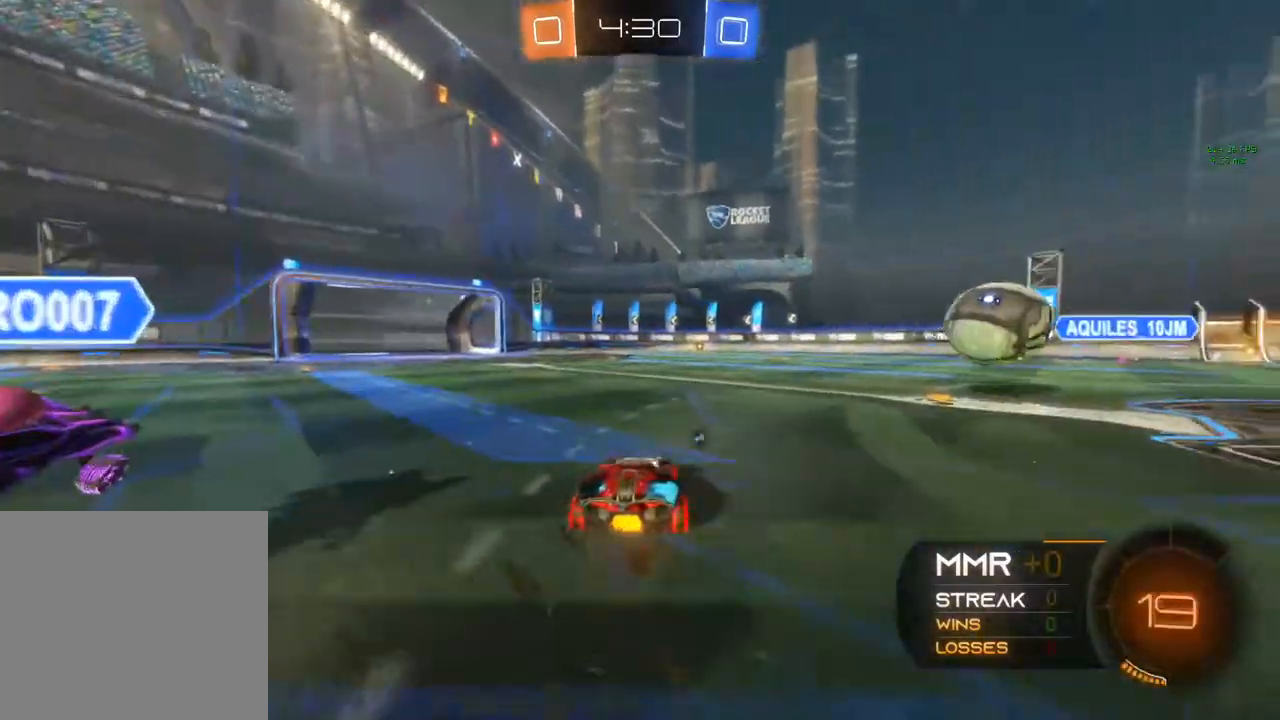
{"buttons": ["R2"], "left_stick": "right", "right_stick": "center", "events": [[233, "left_stick", "center"], [333, "left_stick", "right"]]}
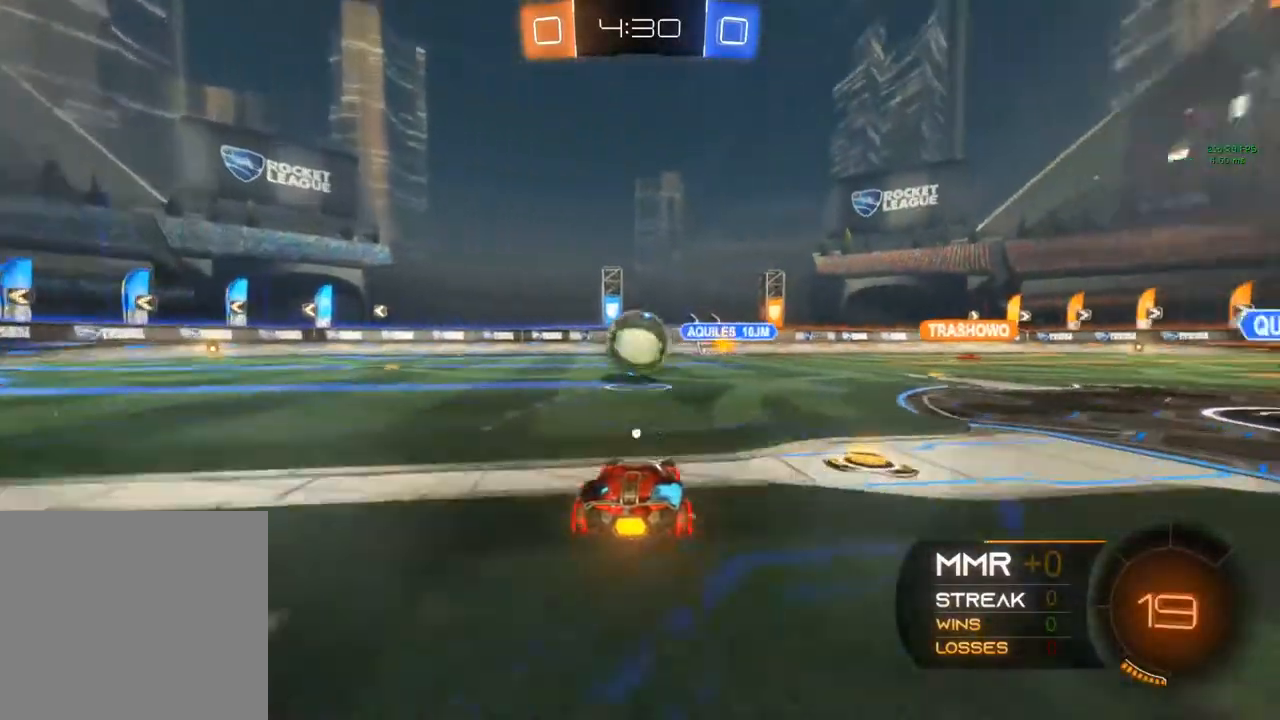
{"buttons": ["B", "R2"], "left_stick": "center", "right_stick": "center", "events": [[200, "left_stick", "left"], [400, "B", "down"], [483, "left_stick", "center"]]}
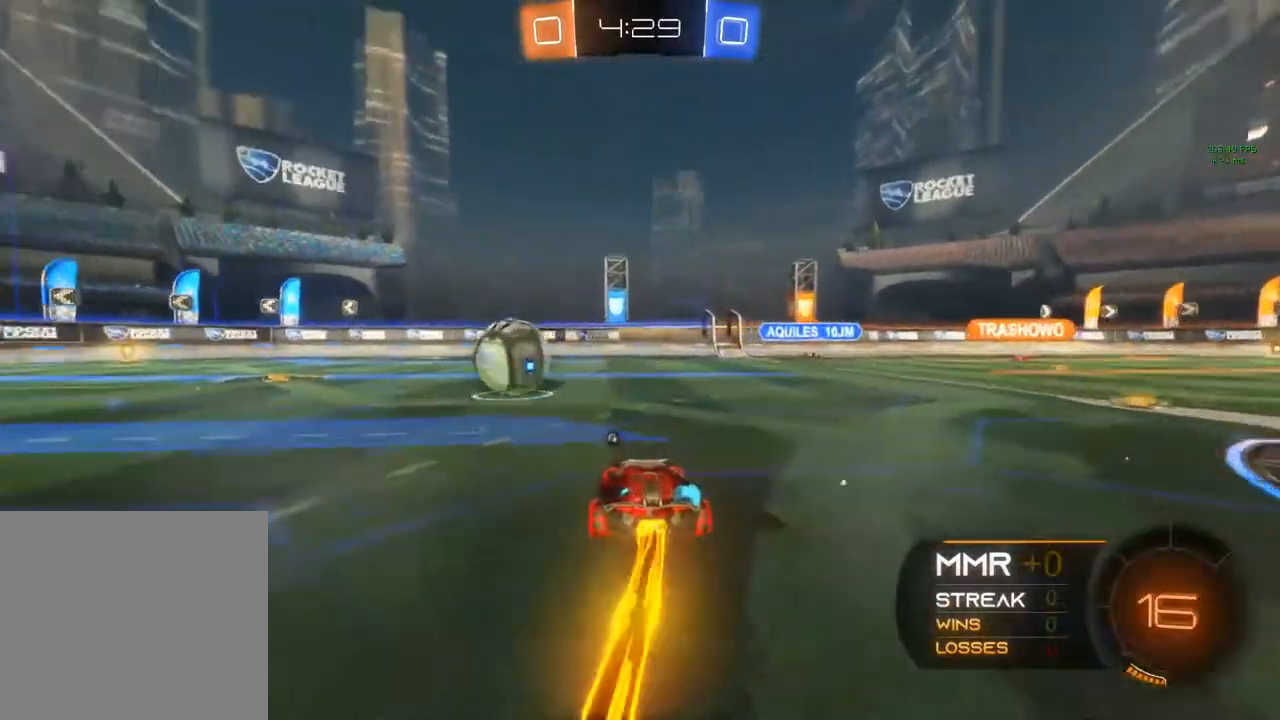
{"buttons": [], "left_stick": "center", "right_stick": "center", "events": [[200, "left_stick", "left"], [333, "left_stick", "center"], [417, "B", "up"], [417, "R2", "up"]]}
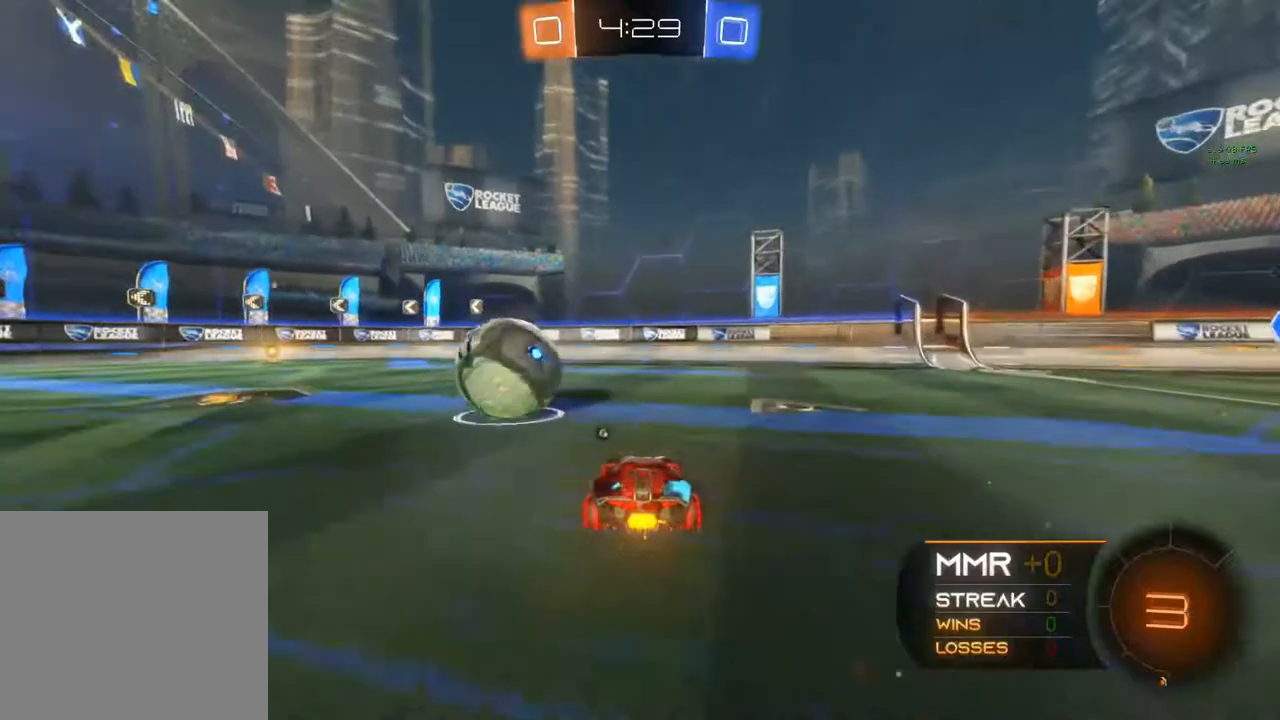
{"buttons": ["B", "R2"], "left_stick": "left", "right_stick": "center", "events": [[83, "left_stick", "left"], [217, "R2", "down"], [417, "left_stick", "center"], [433, "B", "down"], [467, "left_stick", "left"]]}
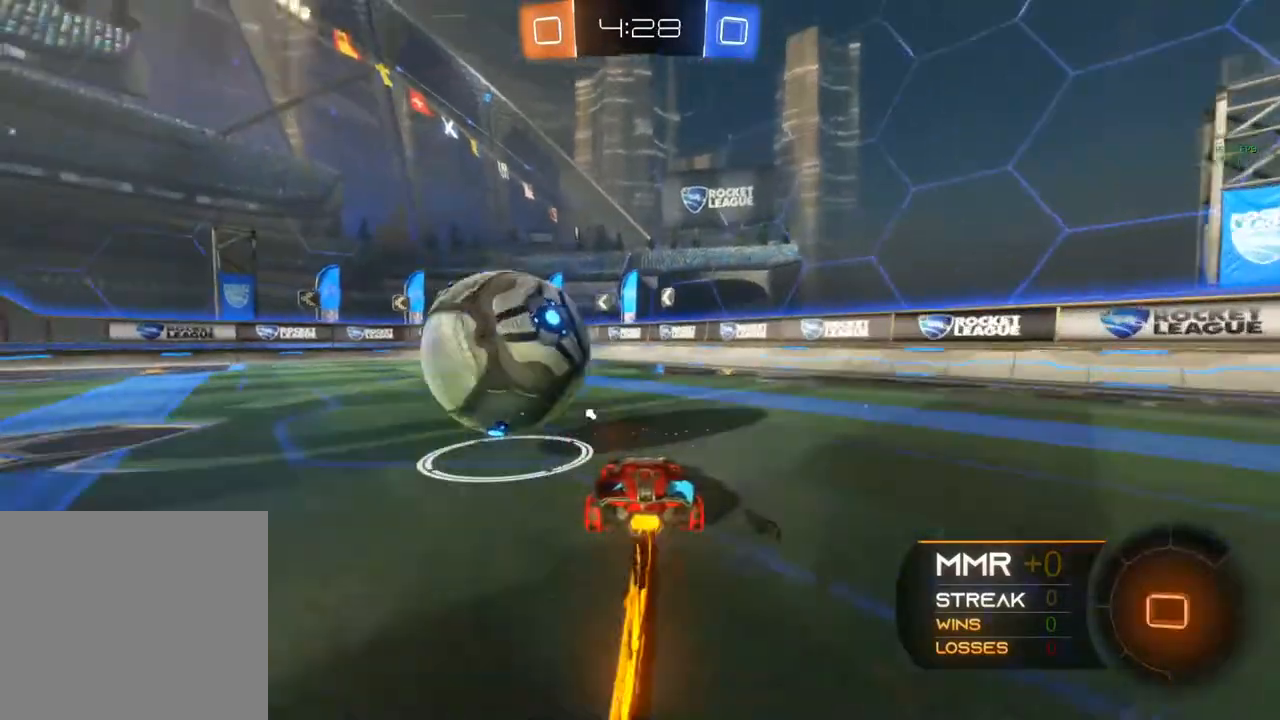
{"buttons": ["B", "R2"], "left_stick": "right", "right_stick": "center", "events": [[133, "left_stick", "center"], [183, "left_stick", "left"], [467, "left_stick", "right"]]}
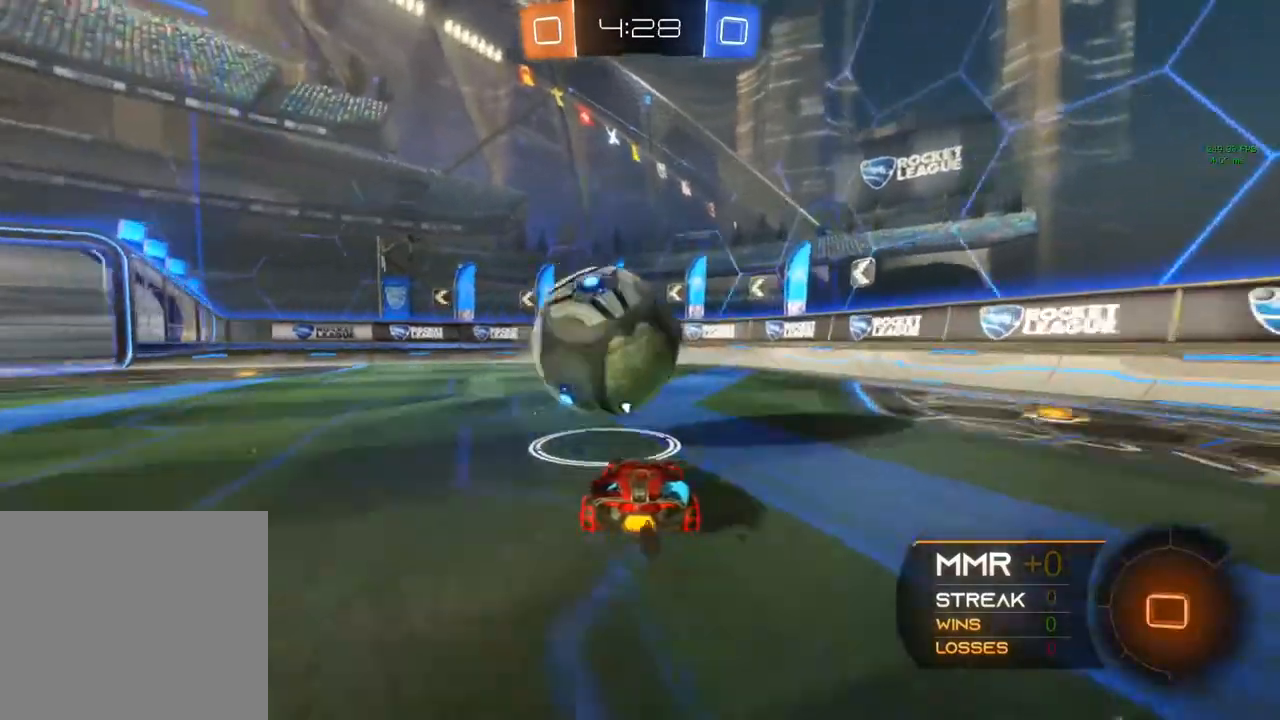
{"buttons": ["R2"], "left_stick": "left", "right_stick": "center", "events": [[50, "left_stick", "center"], [333, "left_stick", "left"], [450, "B", "up"]]}
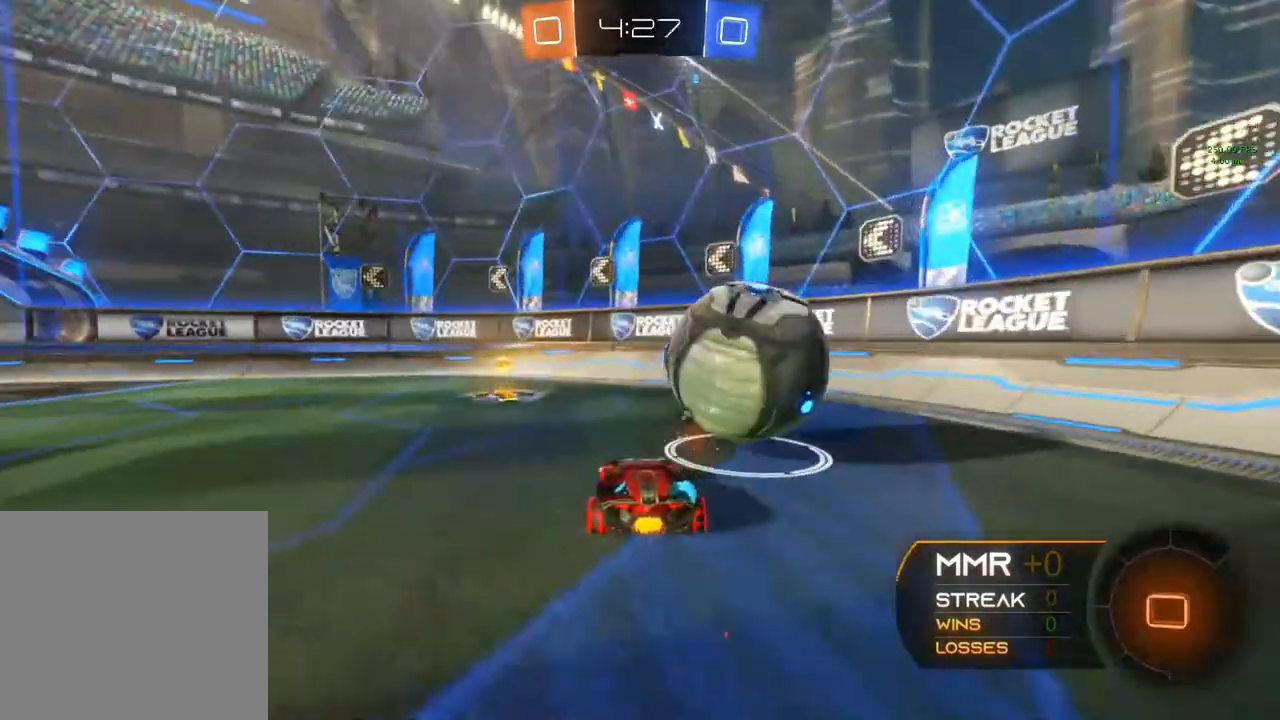
{"buttons": ["L2"], "left_stick": "right", "right_stick": "center", "events": [[350, "L2", "down"], [350, "R2", "up"], [350, "left_stick", "right"]]}
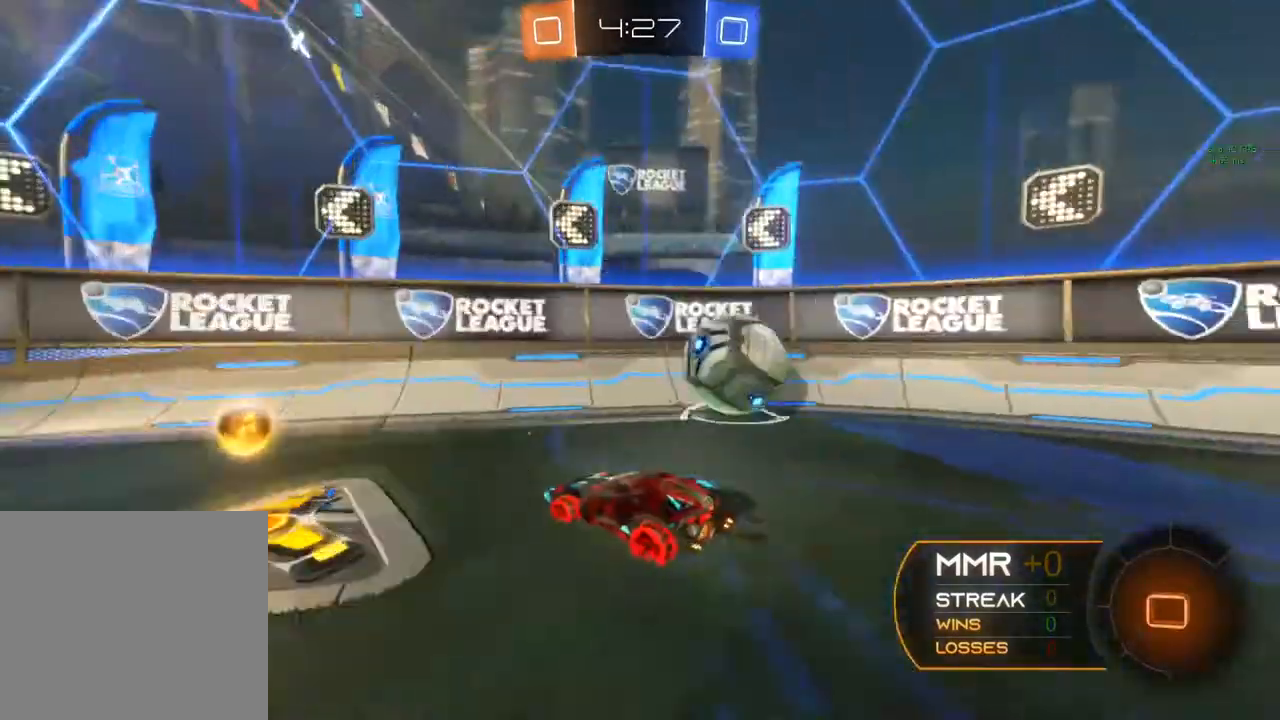
{"buttons": ["R2"], "left_stick": "center", "right_stick": "center", "events": [[150, "L2", "up"], [150, "R2", "down"], [433, "left_stick", "center"]]}
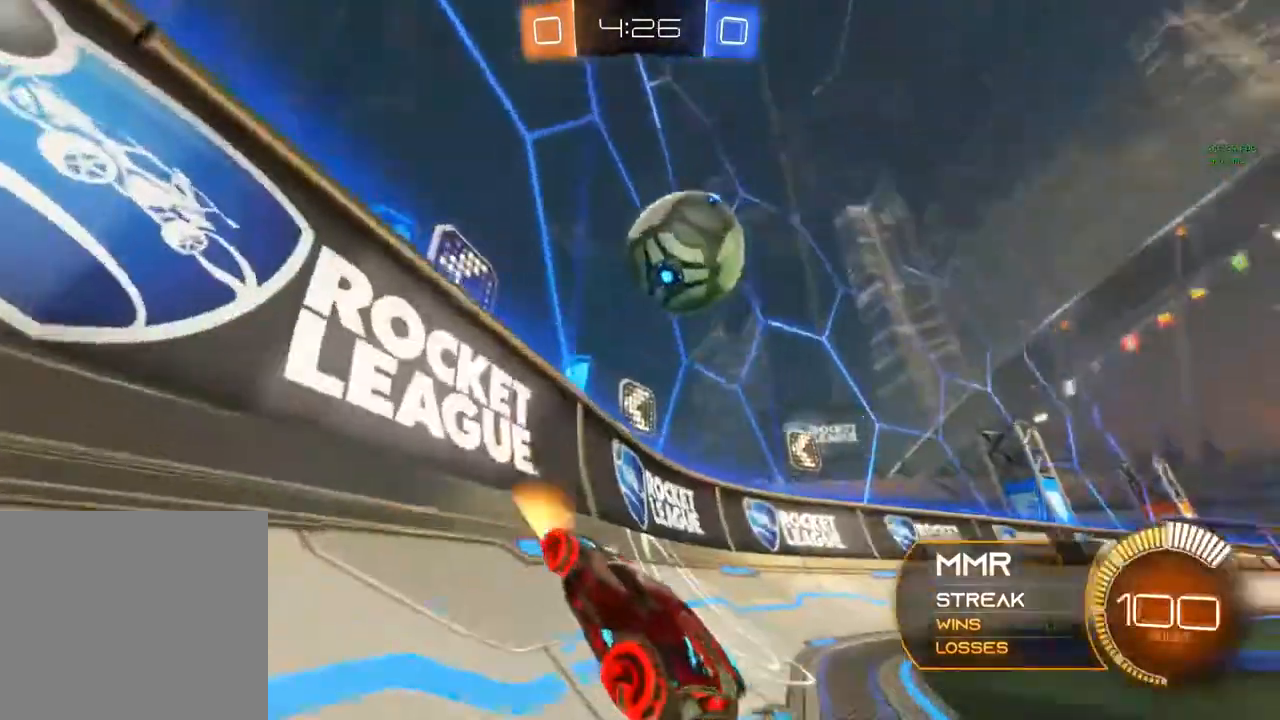
{"buttons": ["R2"], "left_stick": "center", "right_stick": "center", "events": []}
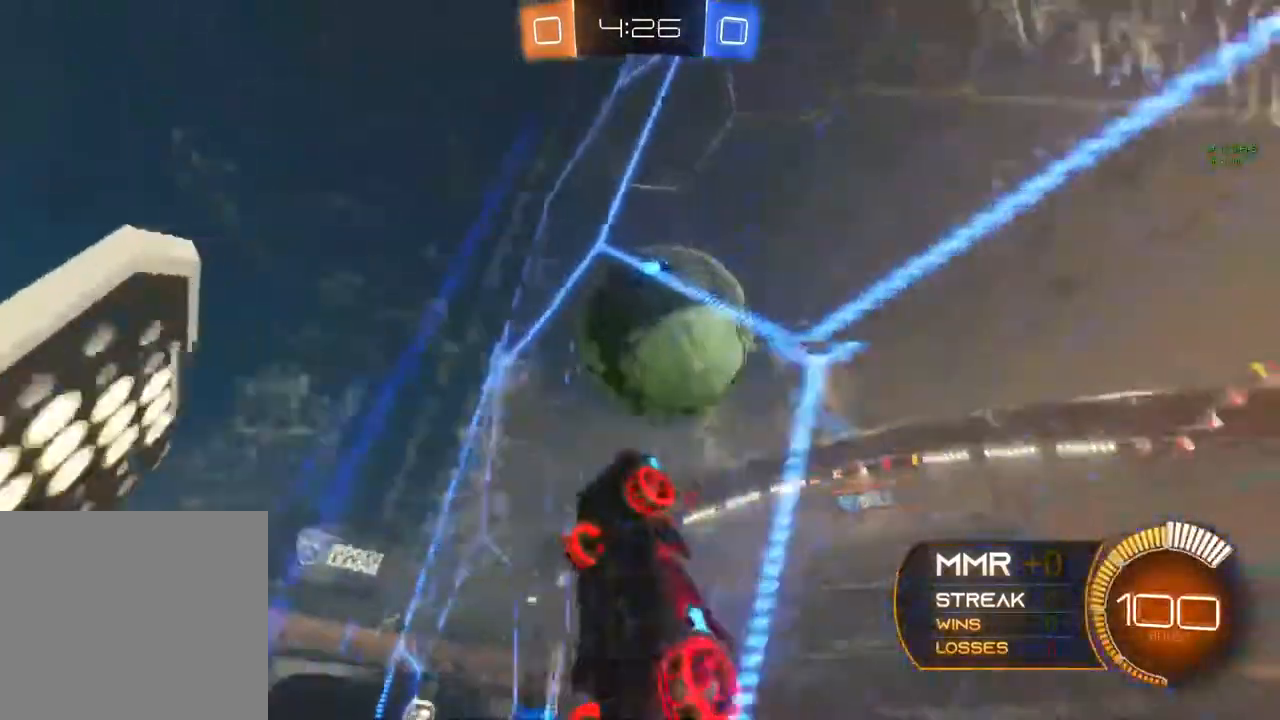
{"buttons": ["B", "R1", "R2"], "left_stick": "center", "right_stick": "center", "events": [[150, "A", "down"], [150, "left_stick", "down-left"], [183, "R1", "down"], [267, "A", "up"], [267, "left_stick", "center"], [500, "B", "down"]]}
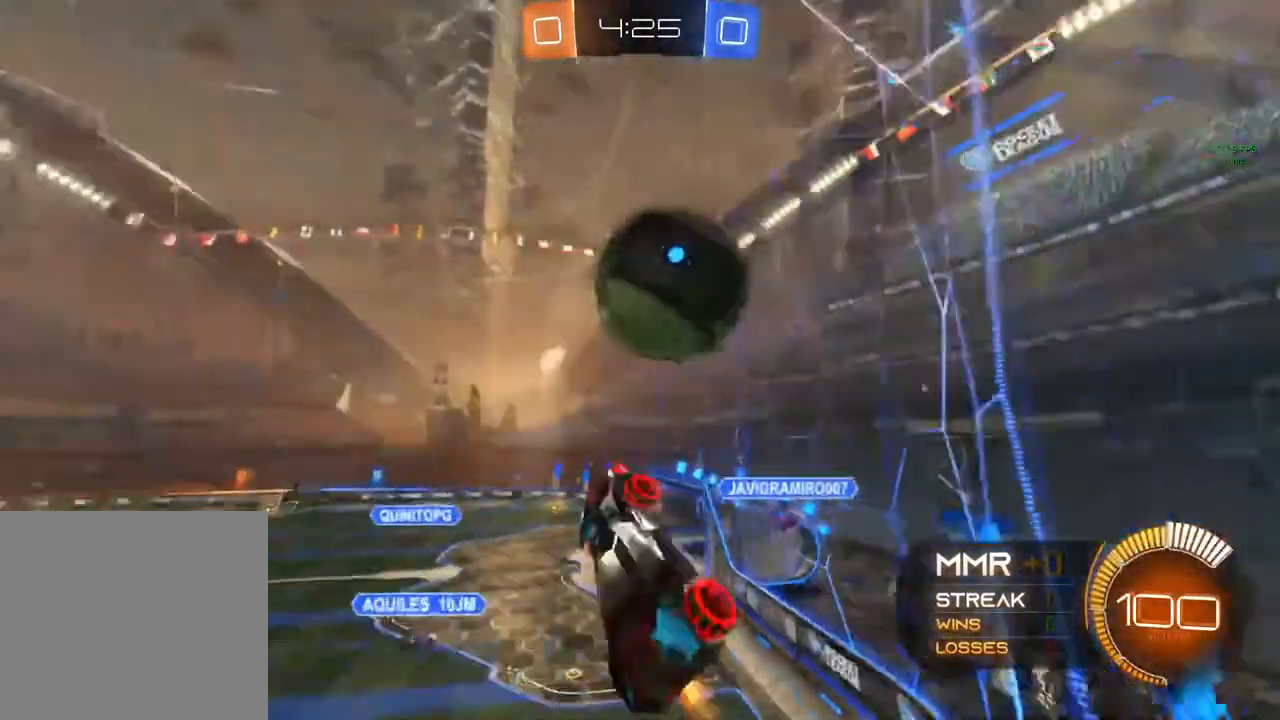
{"buttons": ["R2"], "left_stick": "down", "right_stick": "center", "events": [[217, "left_stick", "down"], [300, "B", "up"], [383, "R1", "up"]]}
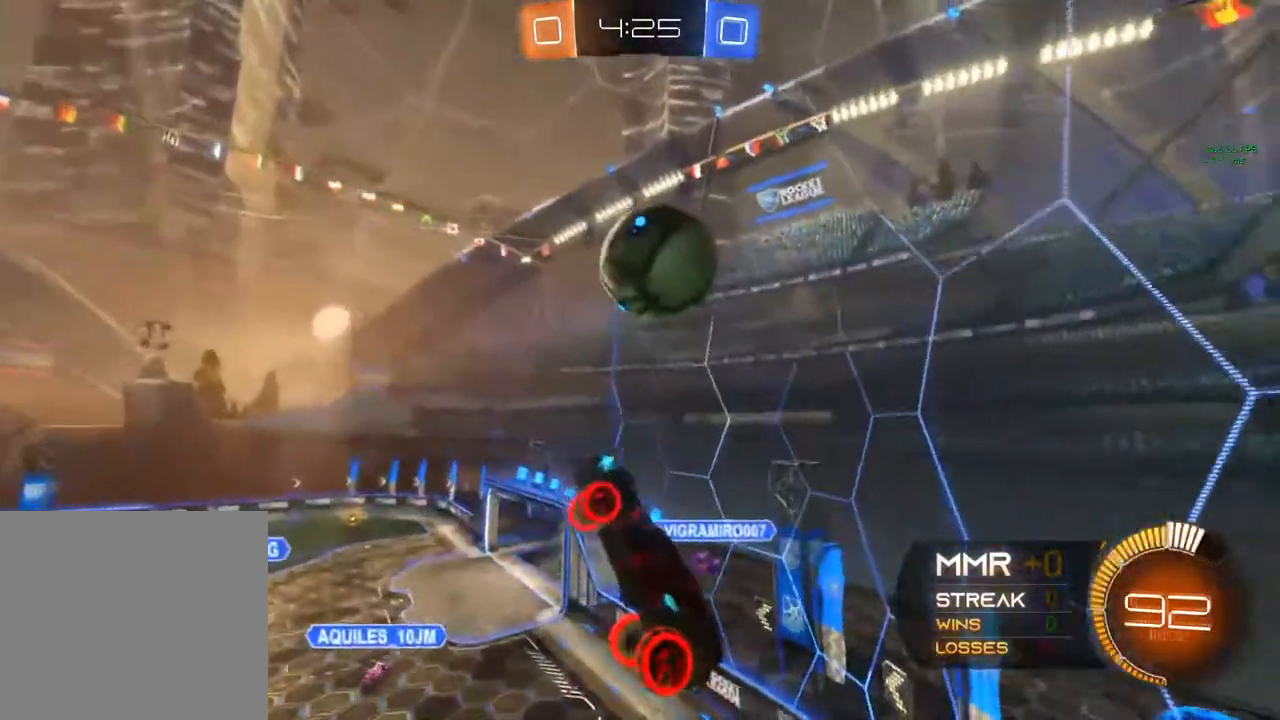
{"buttons": ["B", "R2"], "left_stick": "right", "right_stick": "center", "events": [[50, "B", "down"], [100, "left_stick", "center"], [183, "B", "up"], [200, "left_stick", "down-right"], [250, "B", "down"], [317, "left_stick", "center"], [467, "left_stick", "right"]]}
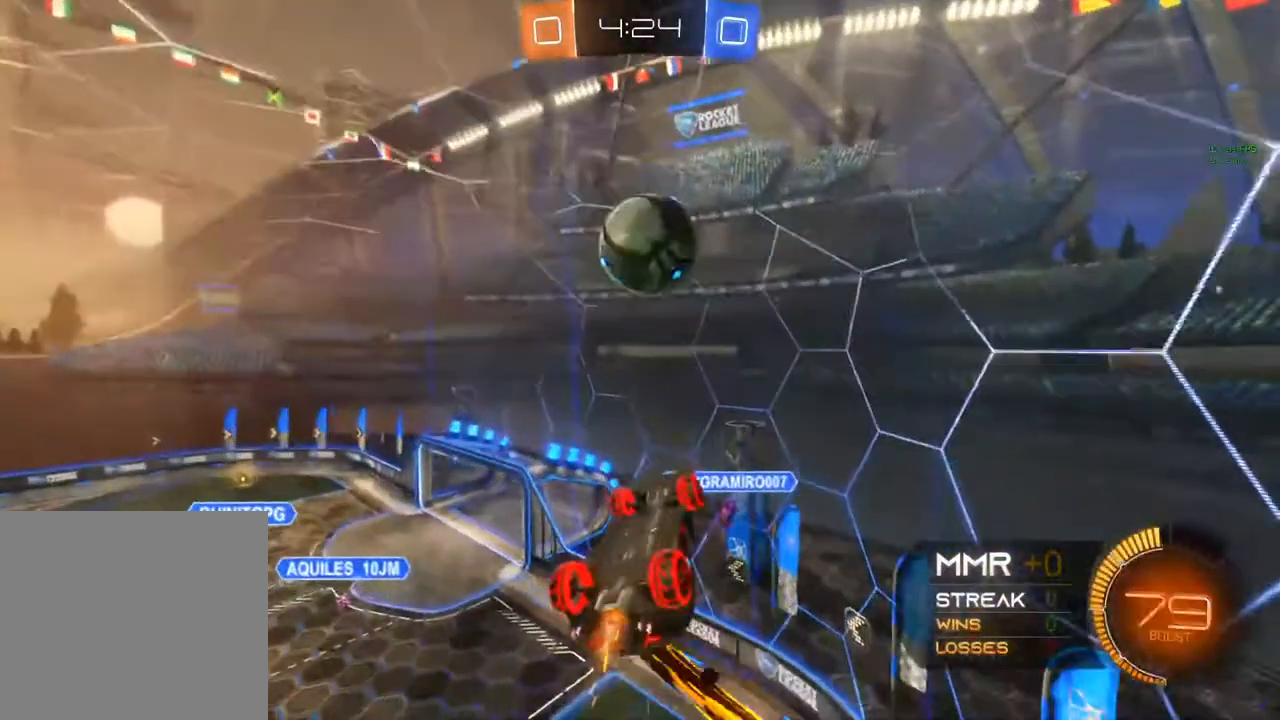
{"buttons": ["R2"], "left_stick": "down-left", "right_stick": "center", "events": [[67, "left_stick", "up"], [167, "B", "up"], [283, "B", "down"], [283, "left_stick", "center"], [383, "left_stick", "down-left"], [483, "B", "up"]]}
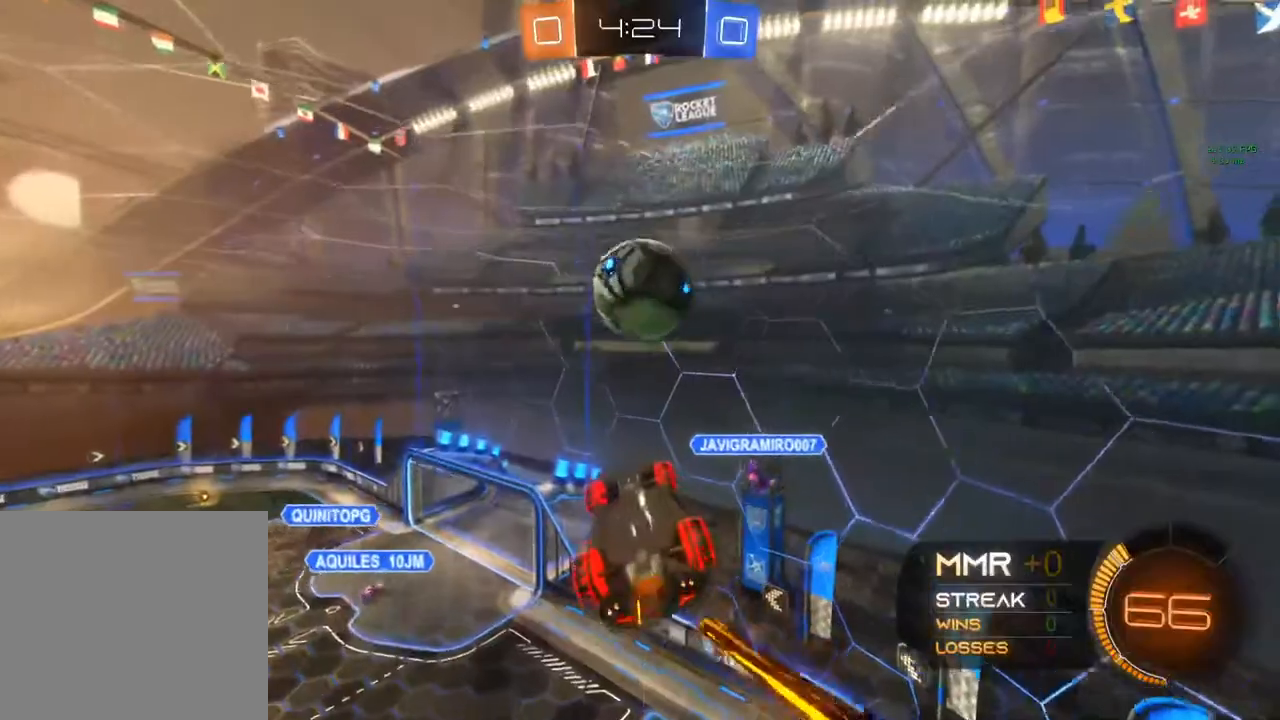
{"buttons": ["B", "R2"], "left_stick": "up", "right_stick": "center", "events": [[50, "B", "down"], [117, "left_stick", "center"], [417, "left_stick", "up"]]}
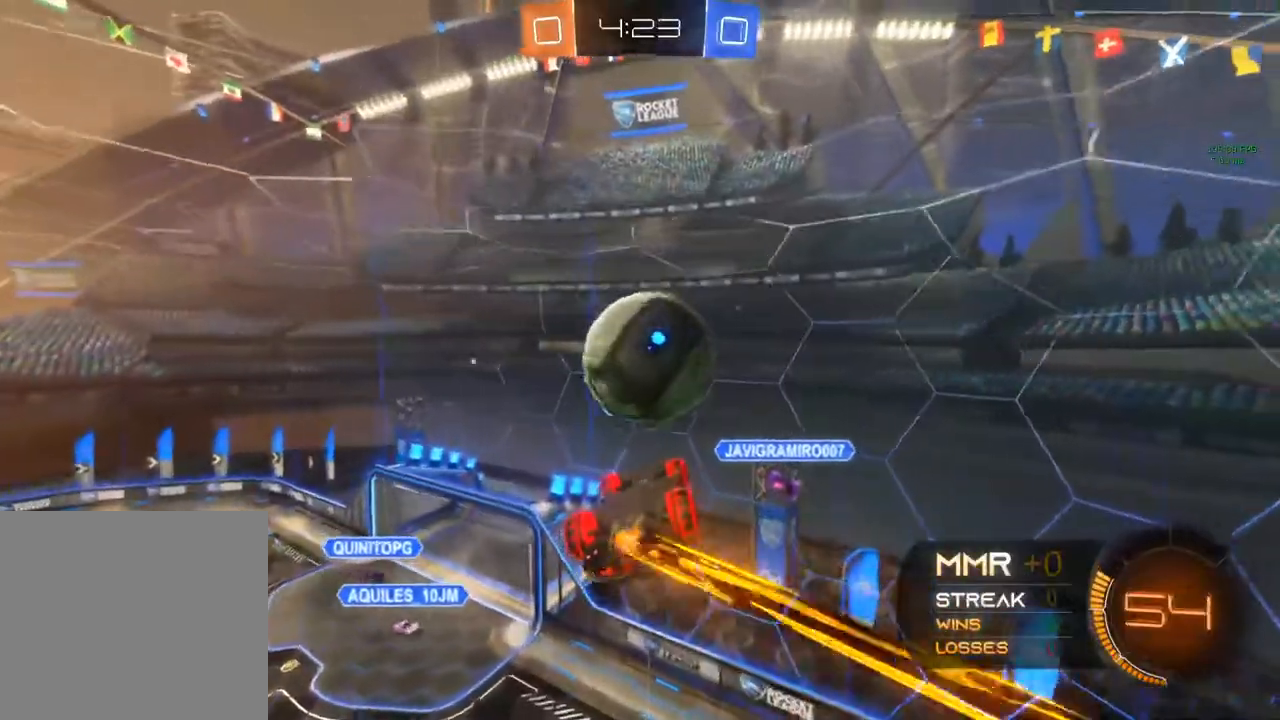
{"buttons": ["B", "R1", "R2"], "left_stick": "center", "right_stick": "center", "events": [[150, "B", "up"], [300, "R1", "down"], [300, "left_stick", "center"], [483, "B", "down"]]}
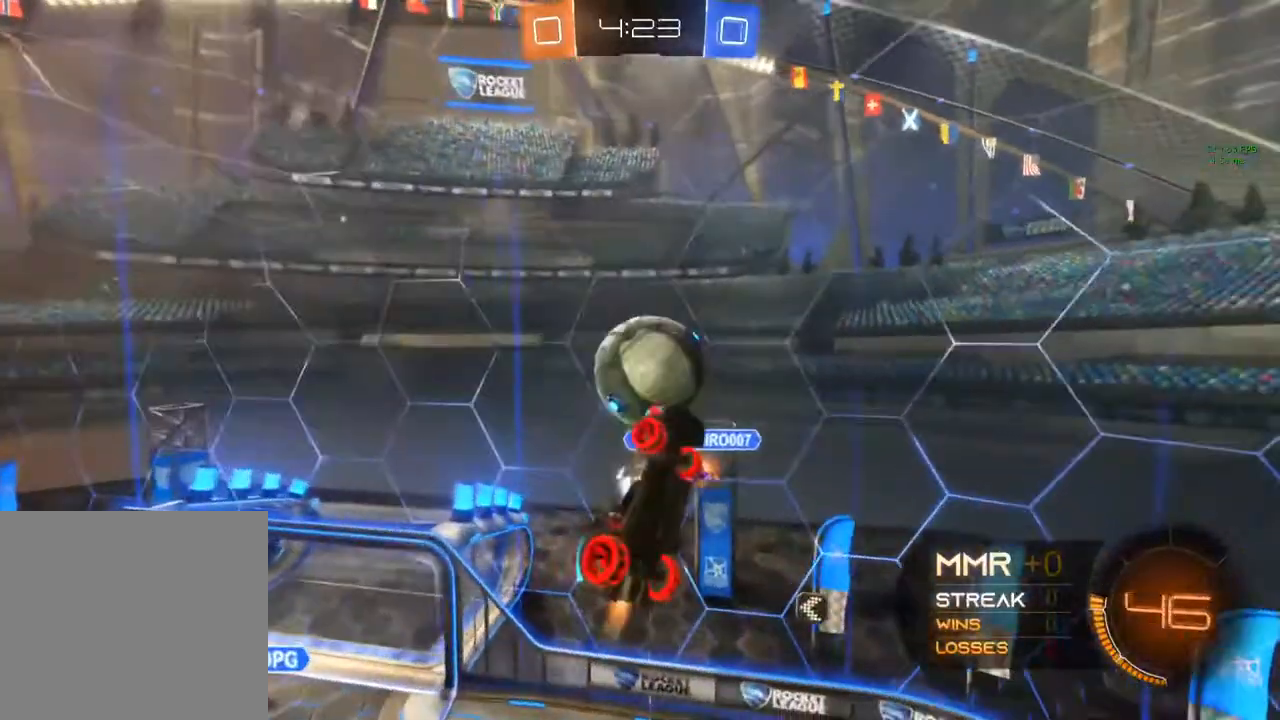
{"buttons": ["R1", "R2"], "left_stick": "center", "right_stick": "center", "events": [[350, "B", "up"]]}
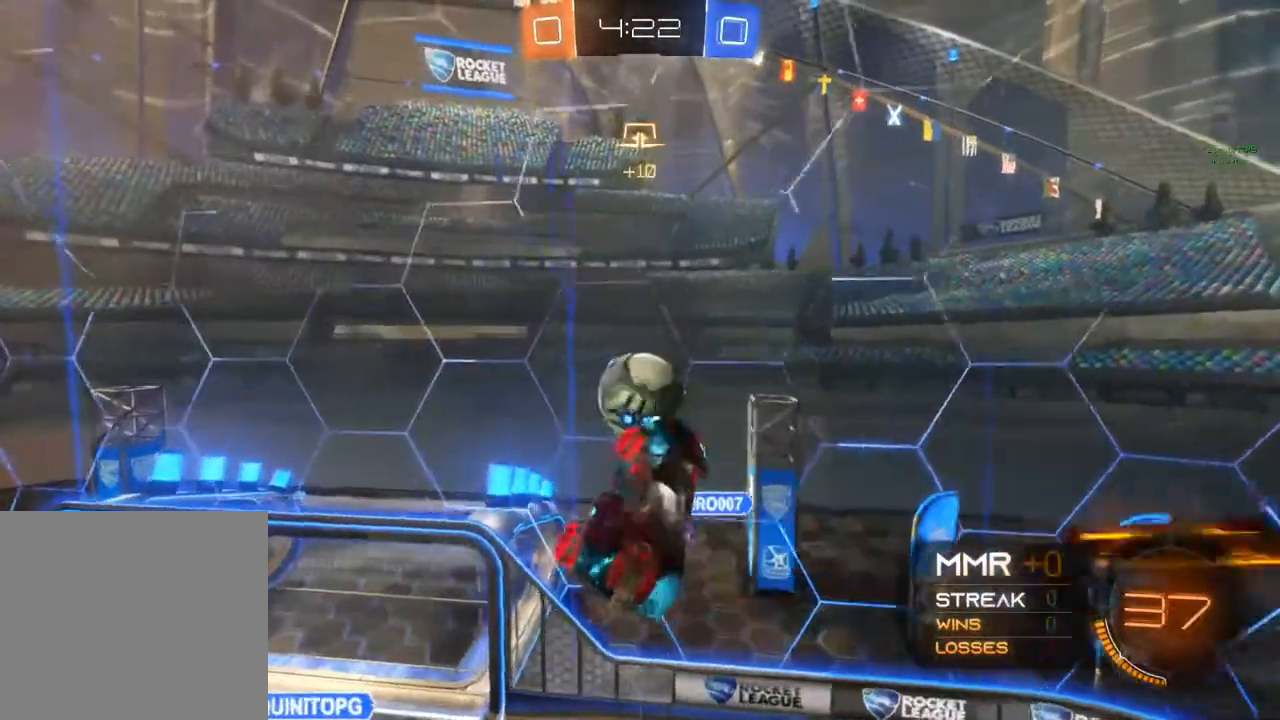
{"buttons": ["B", "R2"], "left_stick": "center", "right_stick": "center", "events": [[150, "R2", "up"], [150, "left_stick", "down-right"], [267, "R1", "up"], [333, "R2", "down"], [433, "B", "down"], [483, "left_stick", "center"]]}
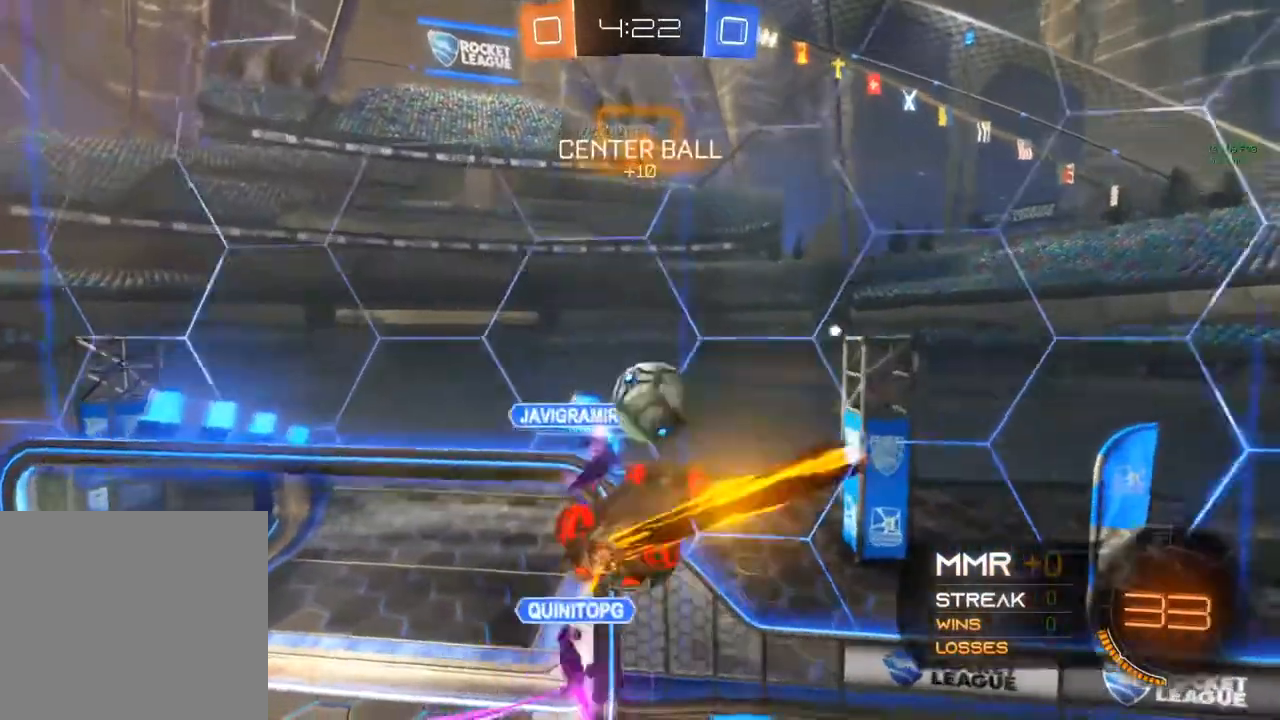
{"buttons": ["R1", "R2"], "left_stick": "center", "right_stick": "center", "events": [[217, "left_stick", "right"], [250, "B", "up"], [267, "left_stick", "center"], [350, "R1", "down"]]}
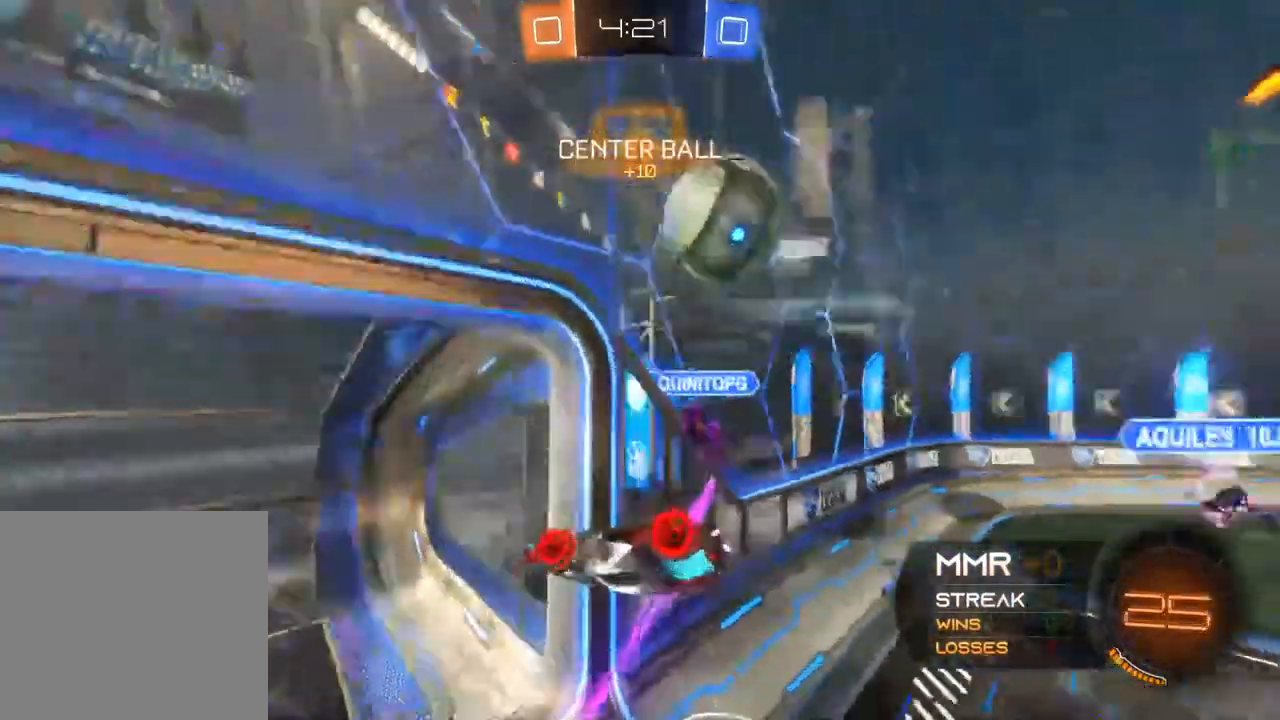
{"buttons": ["R2"], "left_stick": "left", "right_stick": "center", "events": [[167, "R1", "up"], [200, "left_stick", "left"]]}
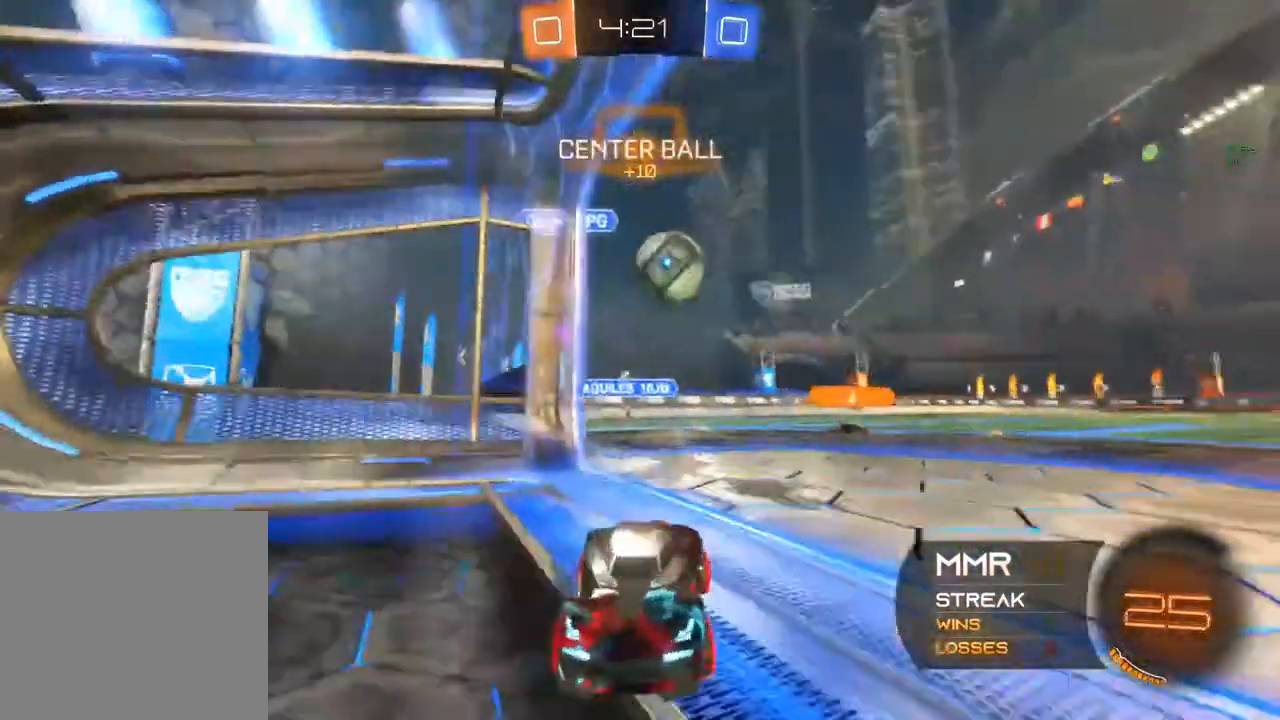
{"buttons": ["R2"], "left_stick": "left", "right_stick": "center", "events": []}
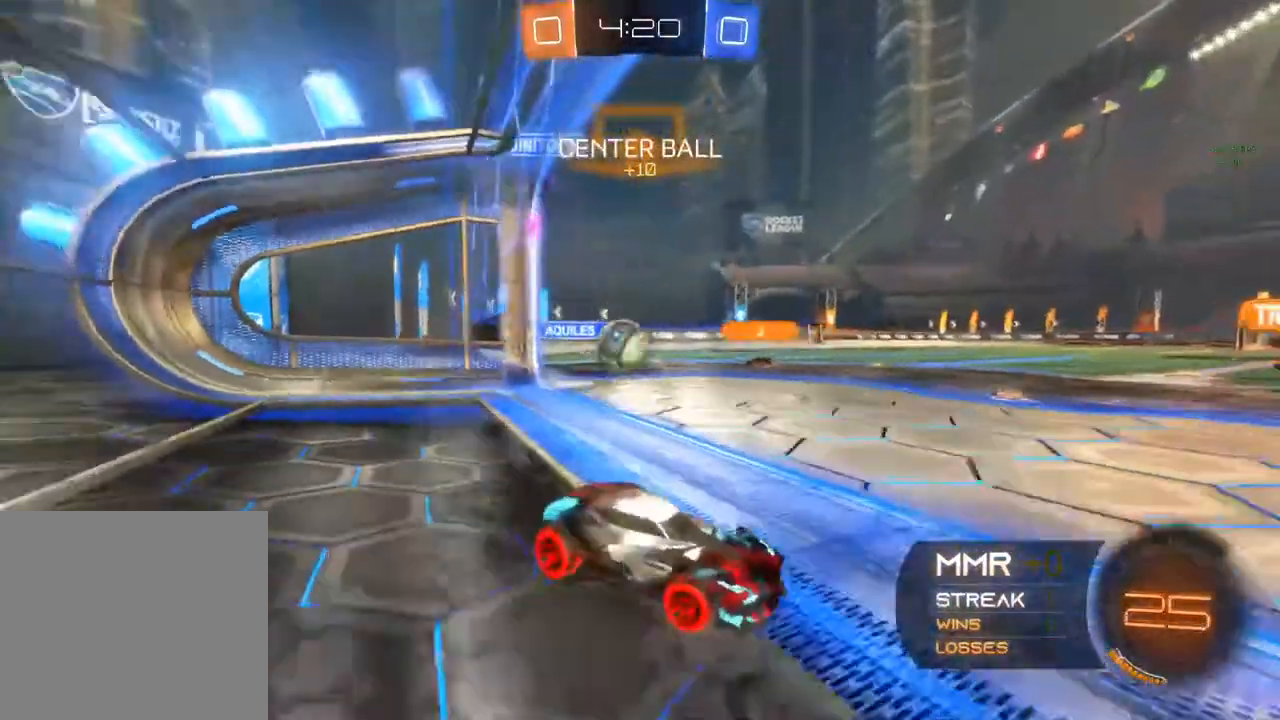
{"buttons": ["R2"], "left_stick": "center", "right_stick": "center", "events": [[150, "R2", "up"], [200, "R2", "down"], [200, "left_stick", "center"]]}
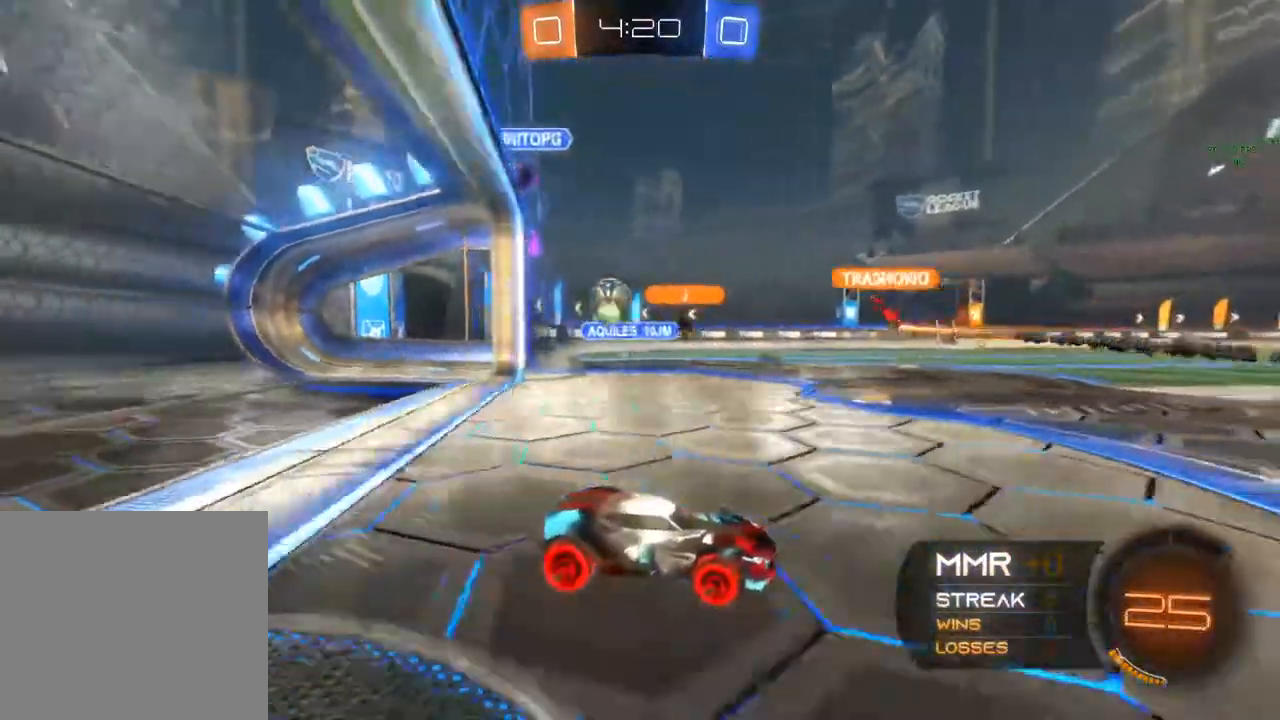
{"buttons": ["R2"], "left_stick": "left", "right_stick": "center", "events": [[250, "left_stick", "left"]]}
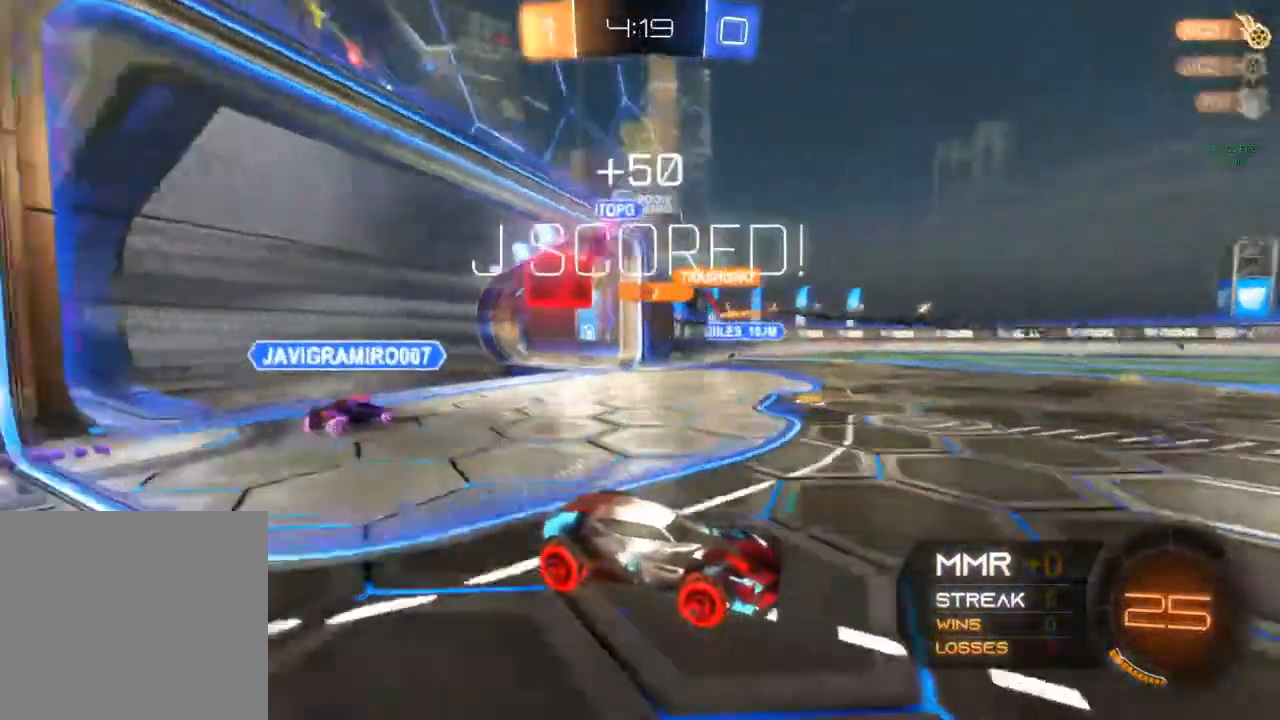
{"buttons": [], "left_stick": "center", "right_stick": "center", "events": [[133, "R2", "up"], [150, "left_stick", "center"]]}